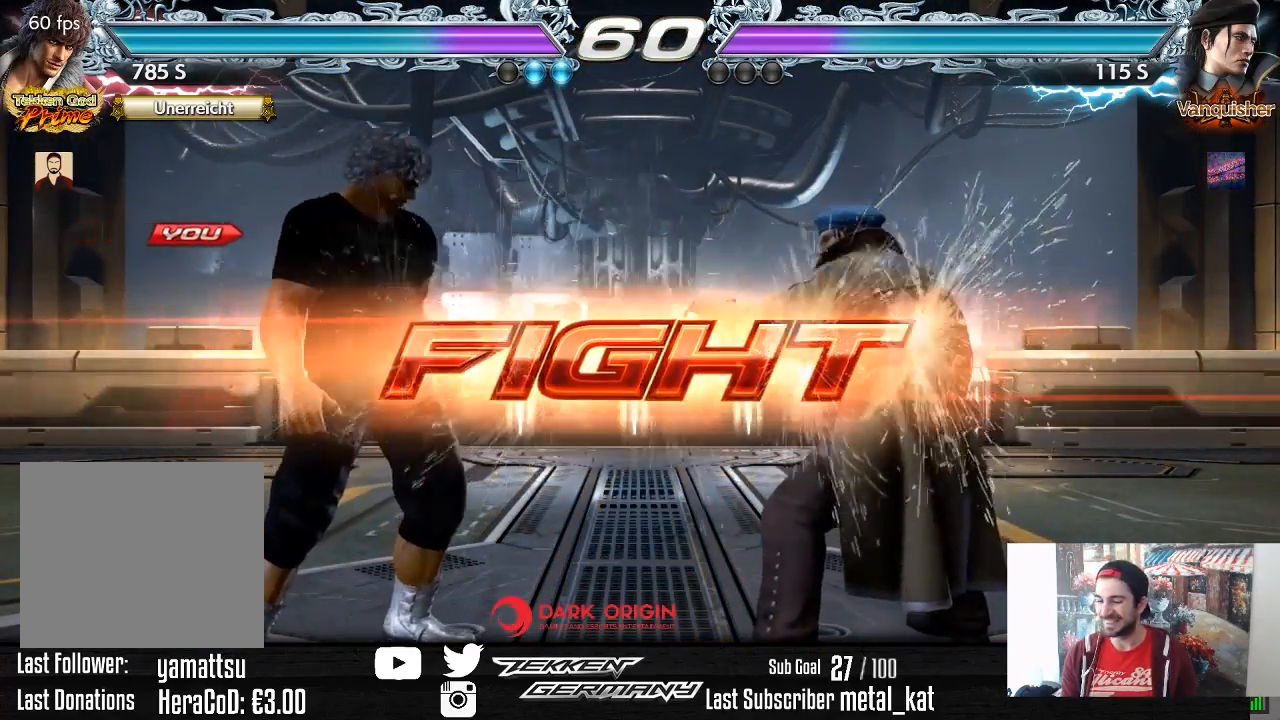
Gameplay with a controller (PlayStation layout); each line is a JSON object with the inputs held at the frame after it. "events" lists button and stick changes between this image and that frame as [ms after this image, input, new state], when the widget could be followed in between. Not read: left_stick.
{"buttons": ["DPAD_RIGHT"], "right_stick": "center", "events": [[50, "DPAD_UP", "down"], [150, "DPAD_UP", "up"], [333, "DPAD_LEFT", "down"], [367, "DPAD_LEFT", "up"], [483, "DPAD_RIGHT", "down"]]}
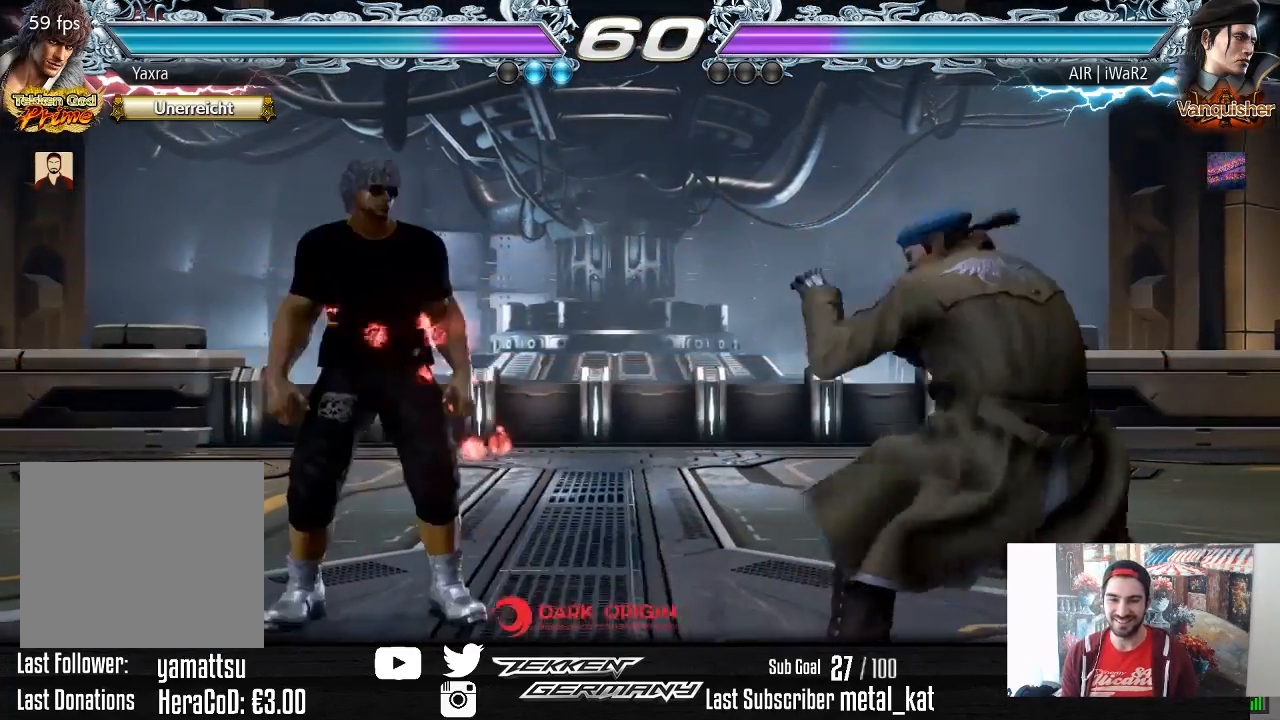
{"buttons": ["DPAD_DOWN", "DPAD_LEFT"], "right_stick": "center", "events": [[50, "DPAD_RIGHT", "up"], [117, "DPAD_RIGHT", "down"], [200, "DPAD_RIGHT", "up"], [250, "DPAD_DOWN", "down"], [250, "DPAD_LEFT", "down"], [267, "TRIANGLE", "down"], [417, "TRIANGLE", "up"]]}
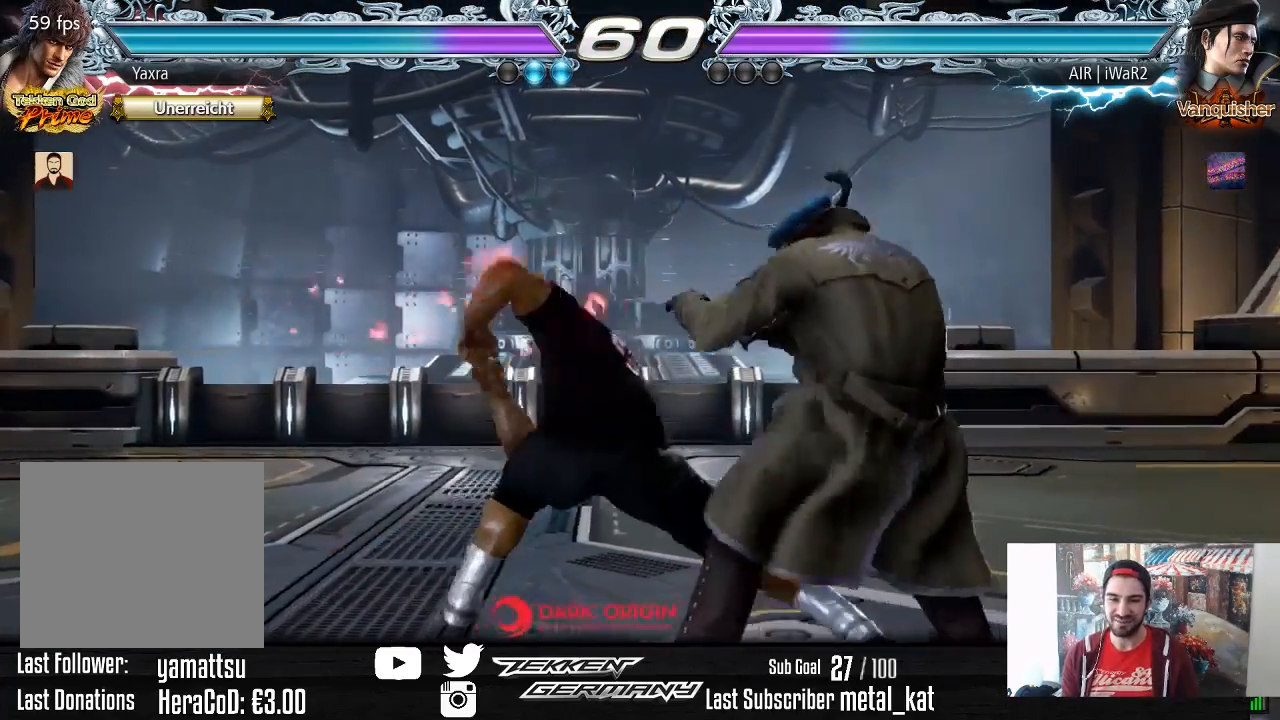
{"buttons": [], "right_stick": "center", "events": [[67, "DPAD_DOWN", "up"], [183, "DPAD_LEFT", "up"]]}
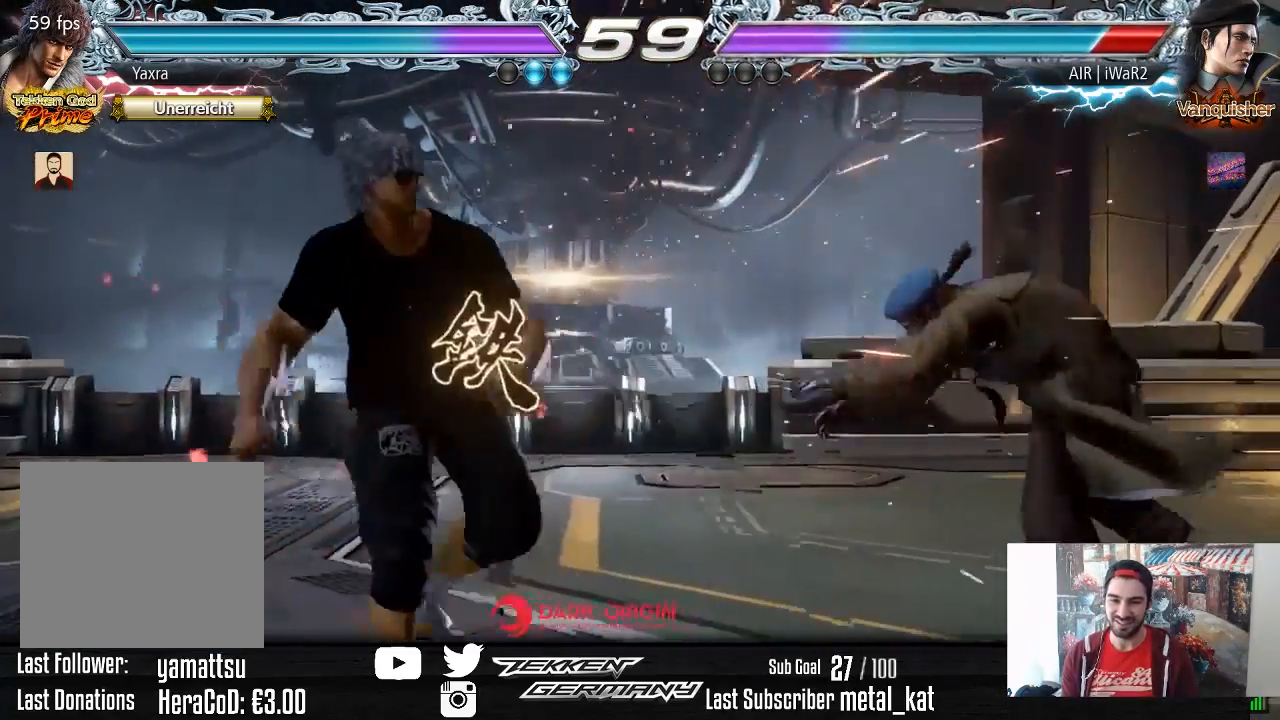
{"buttons": ["DPAD_RIGHT"], "right_stick": "center", "events": [[33, "DPAD_RIGHT", "down"], [117, "DPAD_RIGHT", "up"], [183, "DPAD_RIGHT", "down"], [250, "TRIANGLE", "down"], [383, "TRIANGLE", "up"]]}
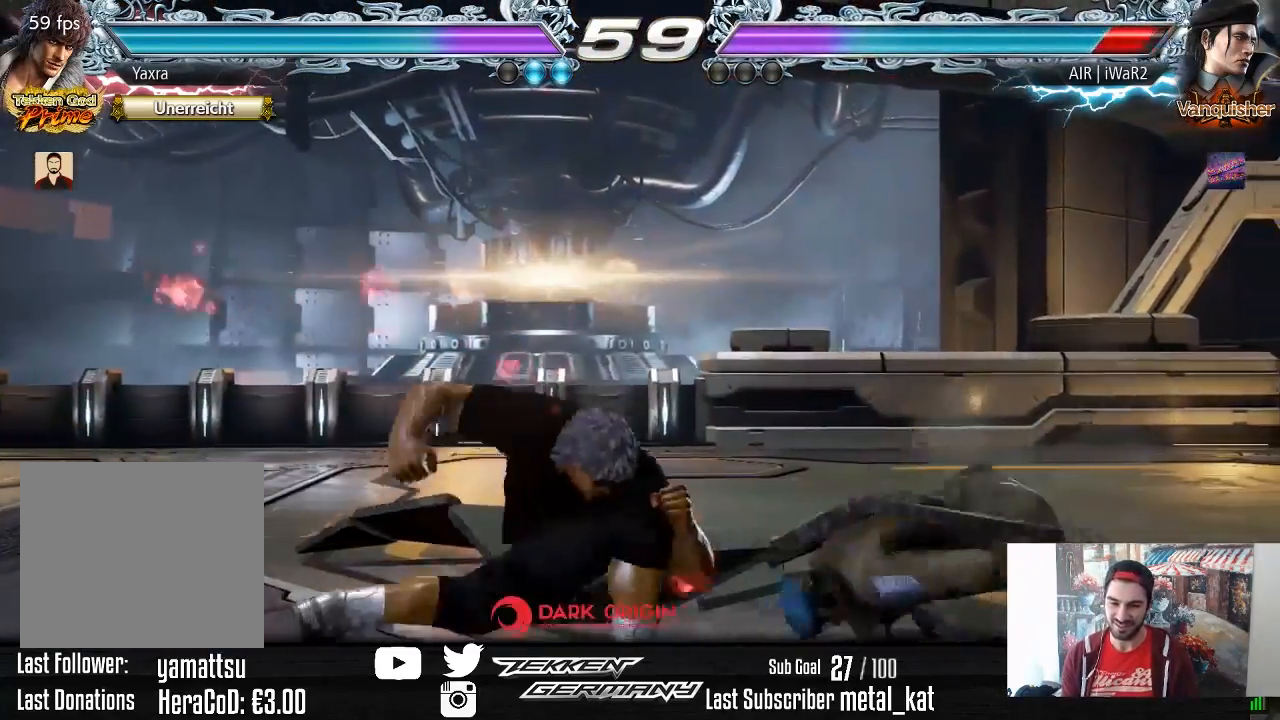
{"buttons": ["DPAD_RIGHT"], "right_stick": "center", "events": [[150, "DPAD_RIGHT", "up"], [467, "DPAD_RIGHT", "down"]]}
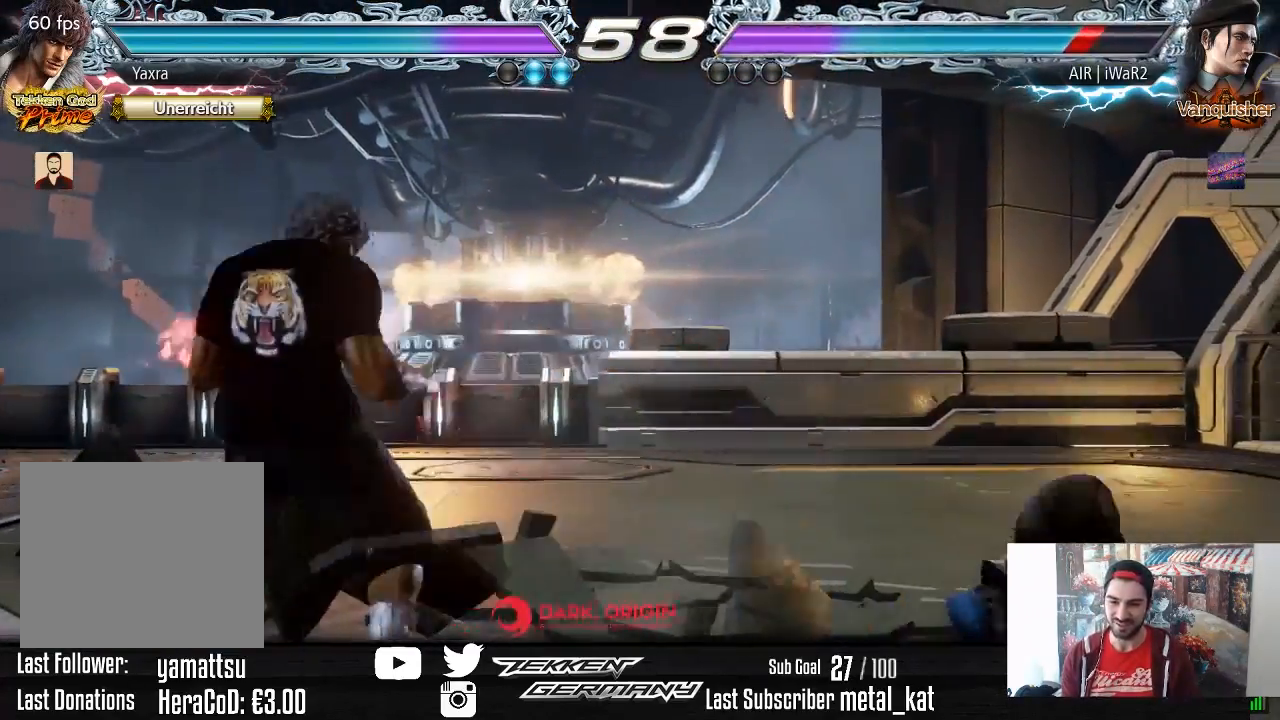
{"buttons": ["CIRCLE"], "right_stick": "center", "events": [[50, "DPAD_RIGHT", "up"], [117, "DPAD_RIGHT", "down"], [217, "DPAD_RIGHT", "up"], [267, "DPAD_RIGHT", "down"], [400, "DPAD_RIGHT", "up"], [450, "CIRCLE", "down"]]}
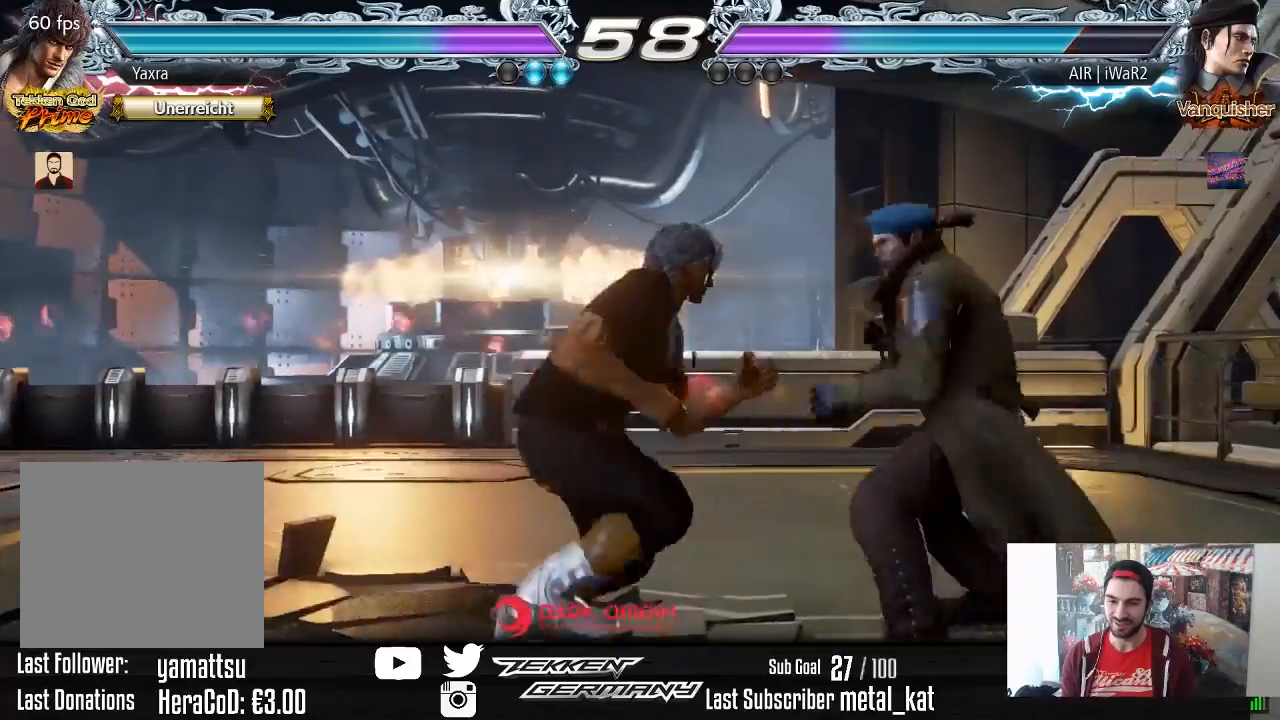
{"buttons": [], "right_stick": "center", "events": [[33, "CIRCLE", "up"]]}
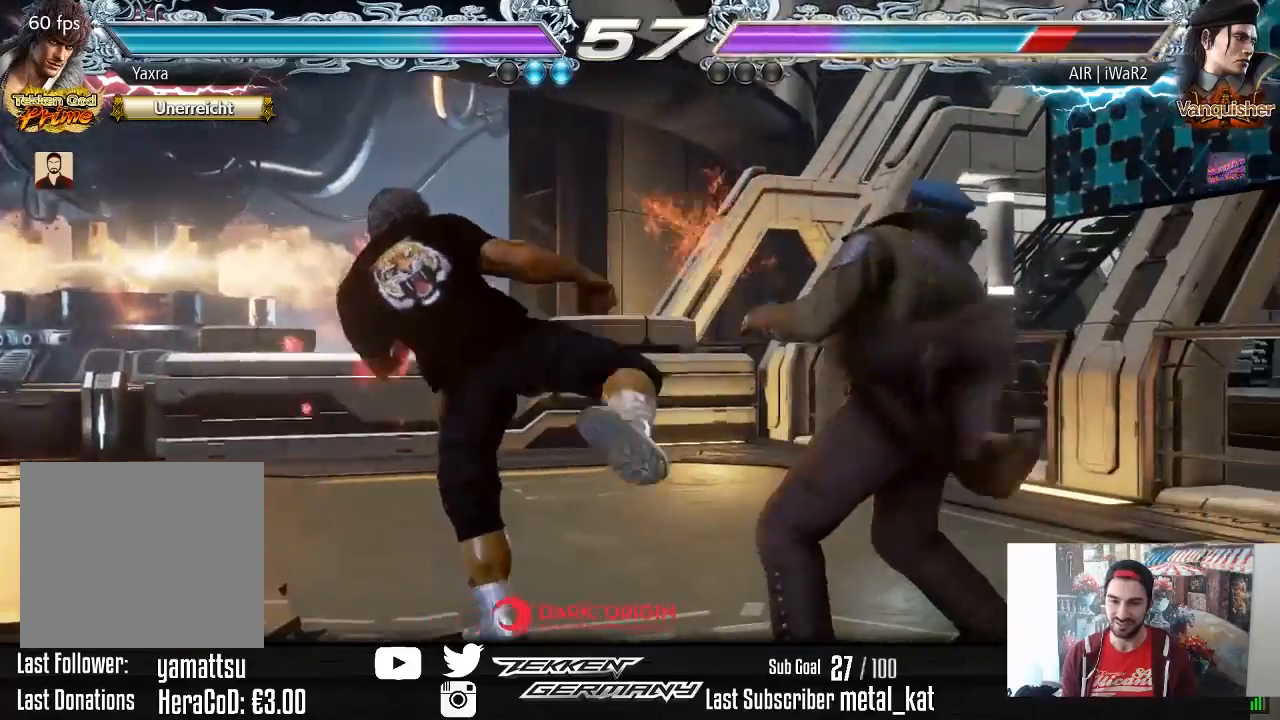
{"buttons": ["DPAD_LEFT"], "right_stick": "center", "events": [[167, "DPAD_RIGHT", "down"], [267, "DPAD_RIGHT", "up"], [333, "DPAD_RIGHT", "down"], [383, "DPAD_RIGHT", "up"], [483, "DPAD_LEFT", "down"]]}
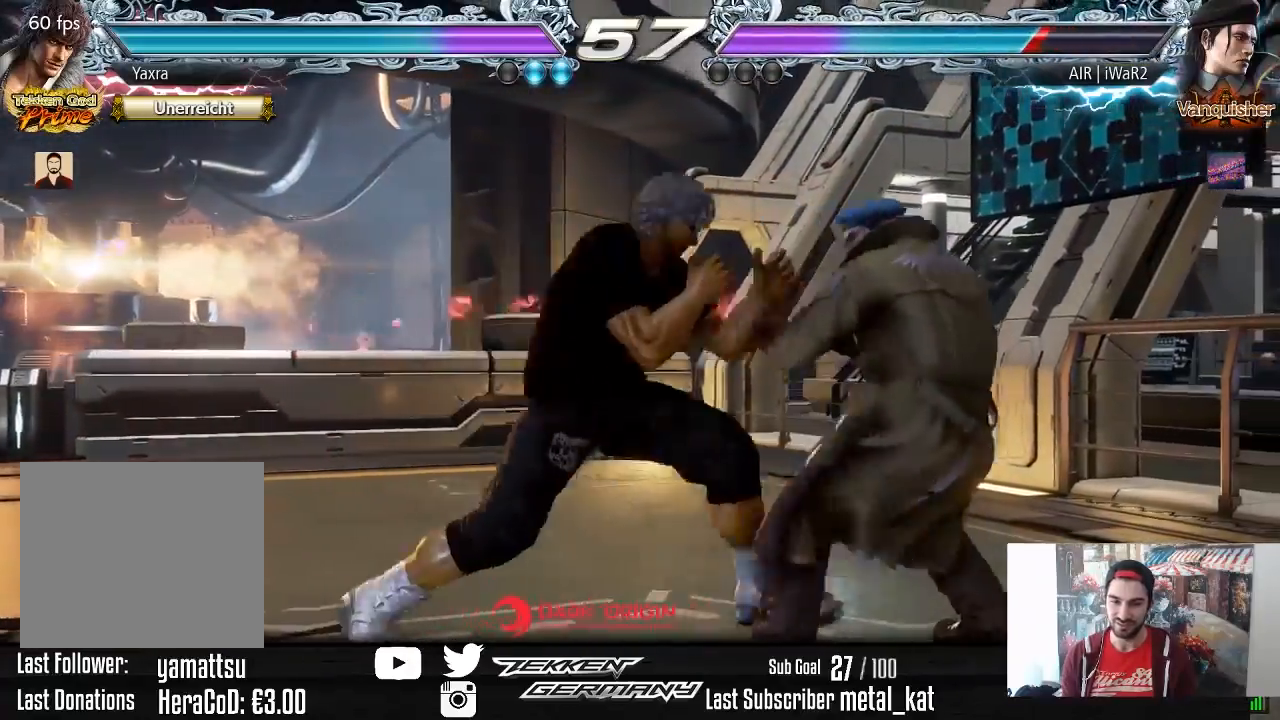
{"buttons": [], "right_stick": "center", "events": [[50, "DPAD_LEFT", "up"], [167, "DPAD_RIGHT", "down"], [167, "DPAD_UP", "down"], [200, "SQUARE", "down"], [300, "DPAD_UP", "up"], [300, "SQUARE", "up"], [333, "DPAD_RIGHT", "up"]]}
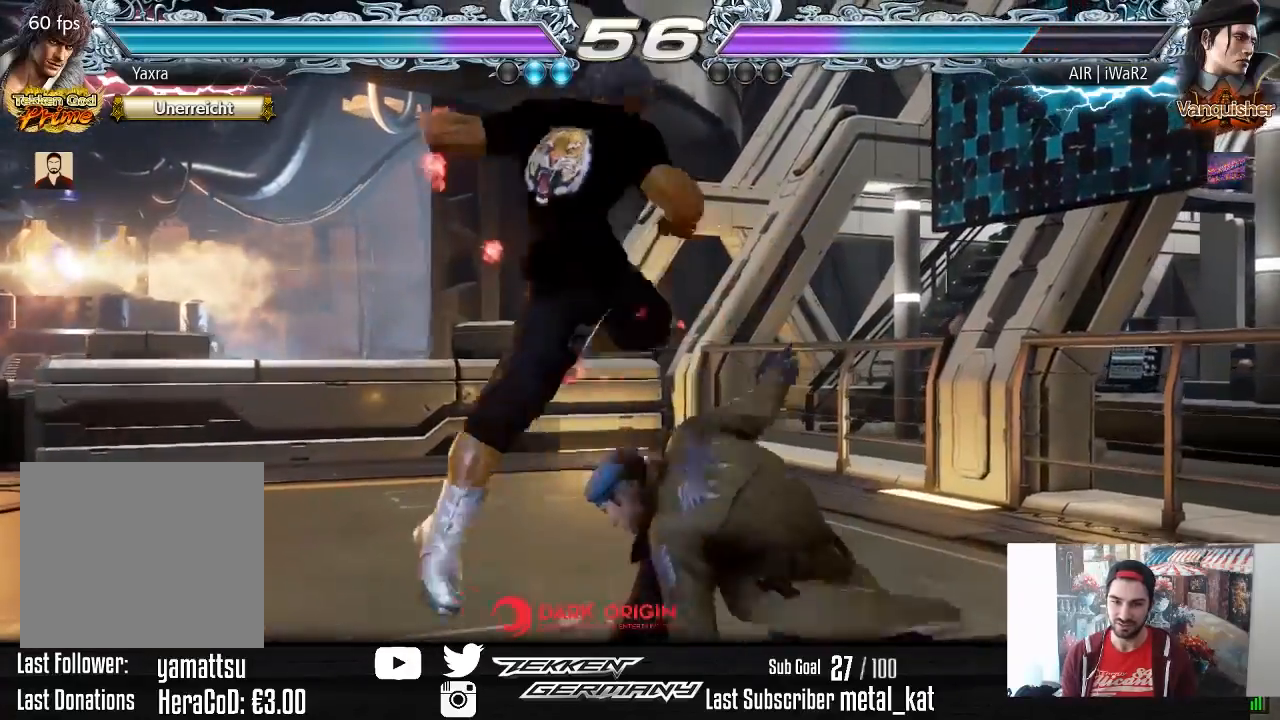
{"buttons": [], "right_stick": "center", "events": []}
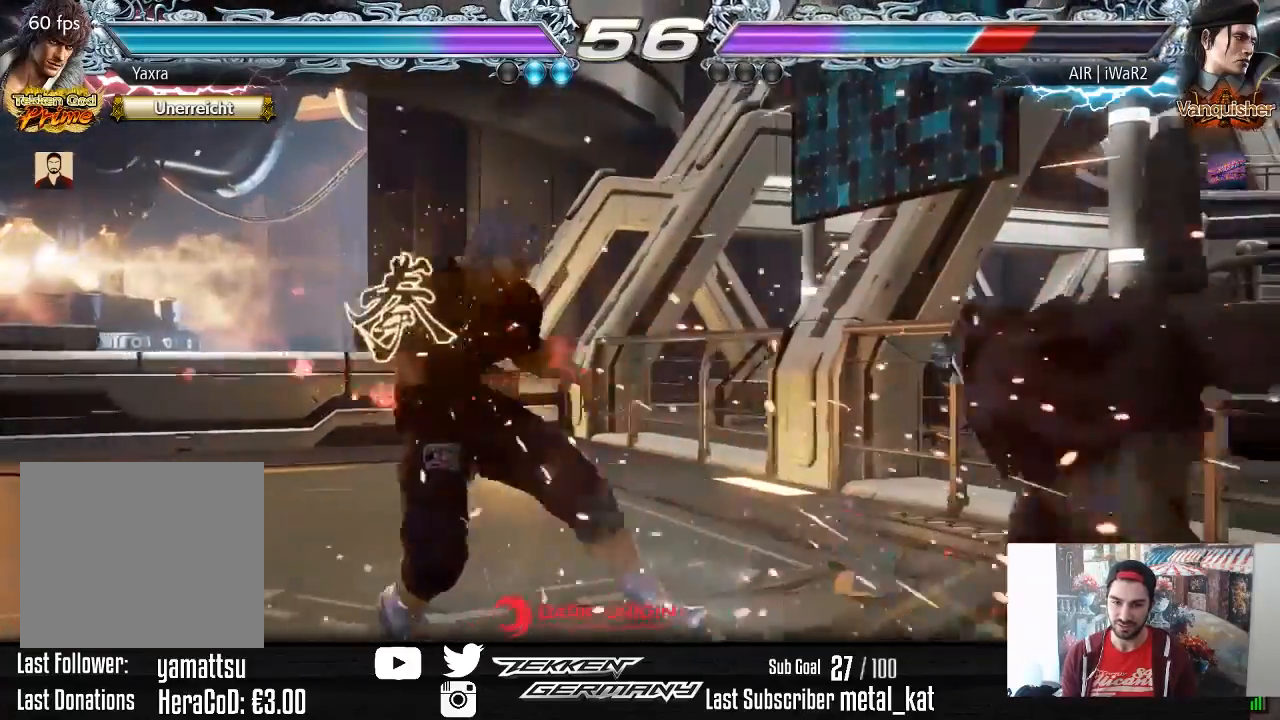
{"buttons": ["DPAD_RIGHT"], "right_stick": "center", "events": [[100, "DPAD_RIGHT", "down"], [183, "DPAD_RIGHT", "up"], [233, "DPAD_RIGHT", "down"], [283, "TRIANGLE", "down"], [417, "TRIANGLE", "up"]]}
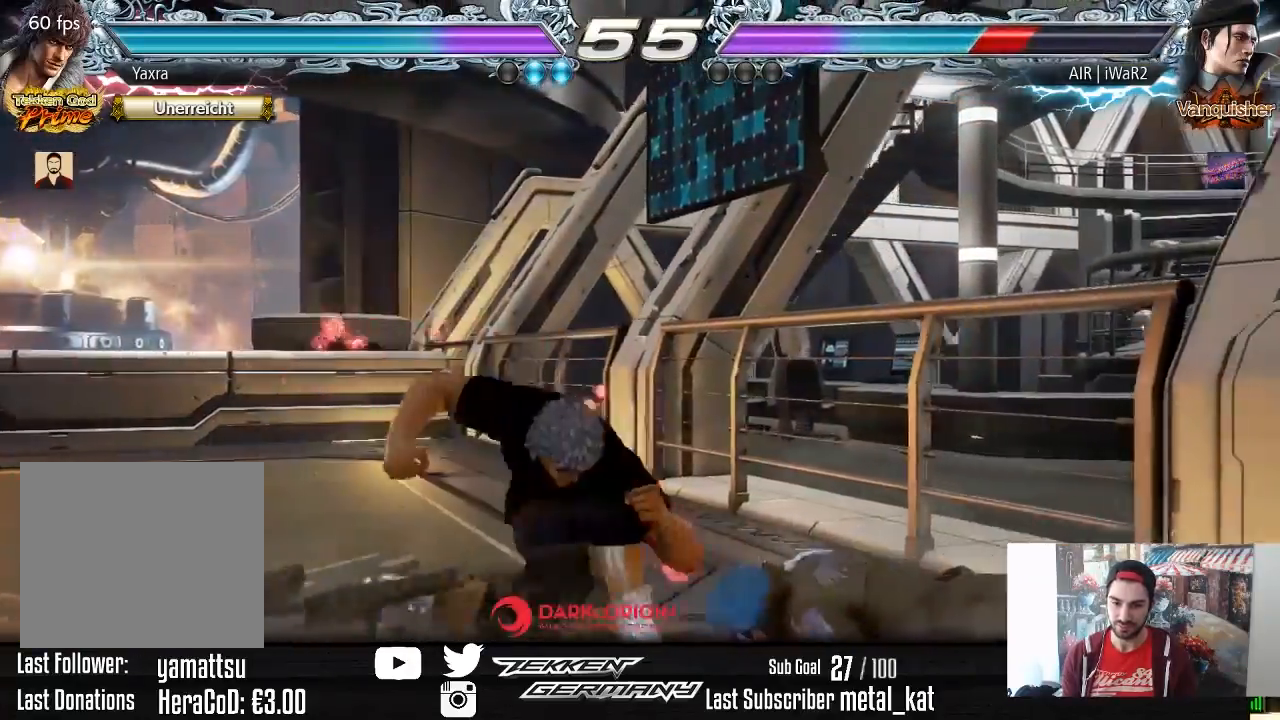
{"buttons": [], "right_stick": "center", "events": [[33, "DPAD_RIGHT", "up"]]}
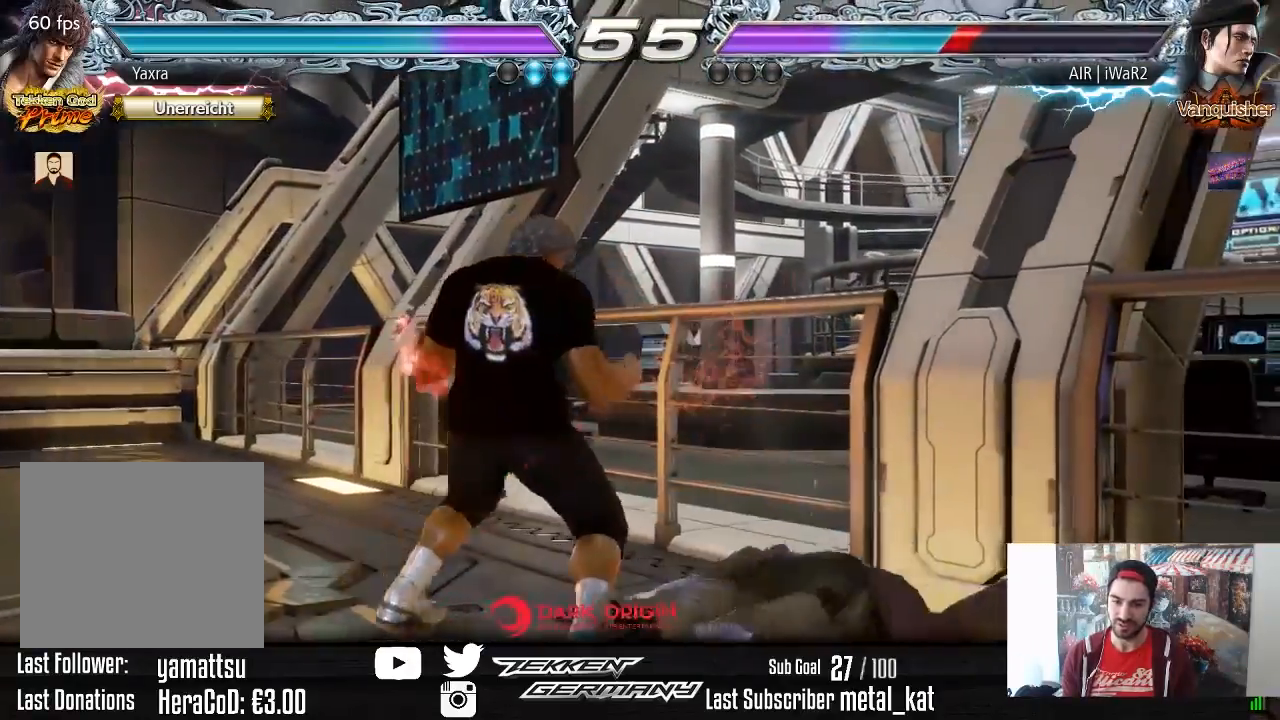
{"buttons": [], "right_stick": "center", "events": [[117, "DPAD_DOWN", "down"], [167, "CIRCLE", "down"], [283, "CIRCLE", "up"], [317, "DPAD_DOWN", "up"]]}
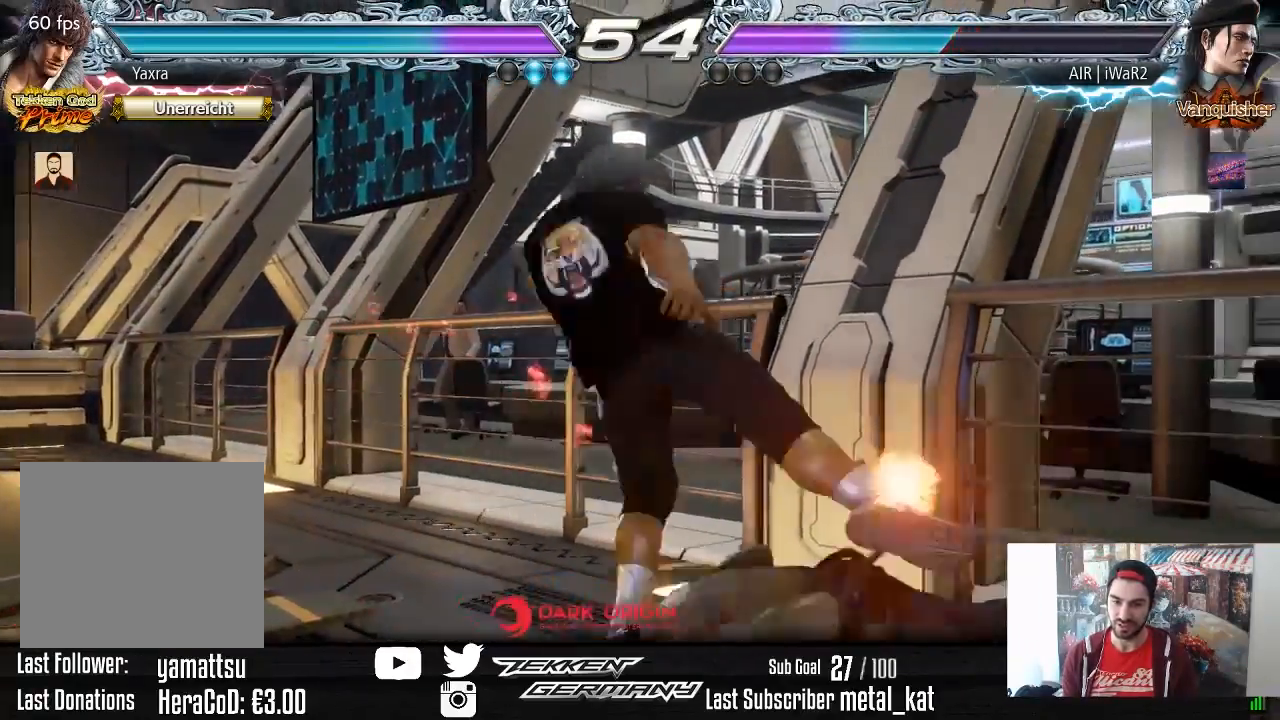
{"buttons": [], "right_stick": "center", "events": [[350, "DPAD_DOWN", "down"], [400, "DPAD_DOWN", "up"]]}
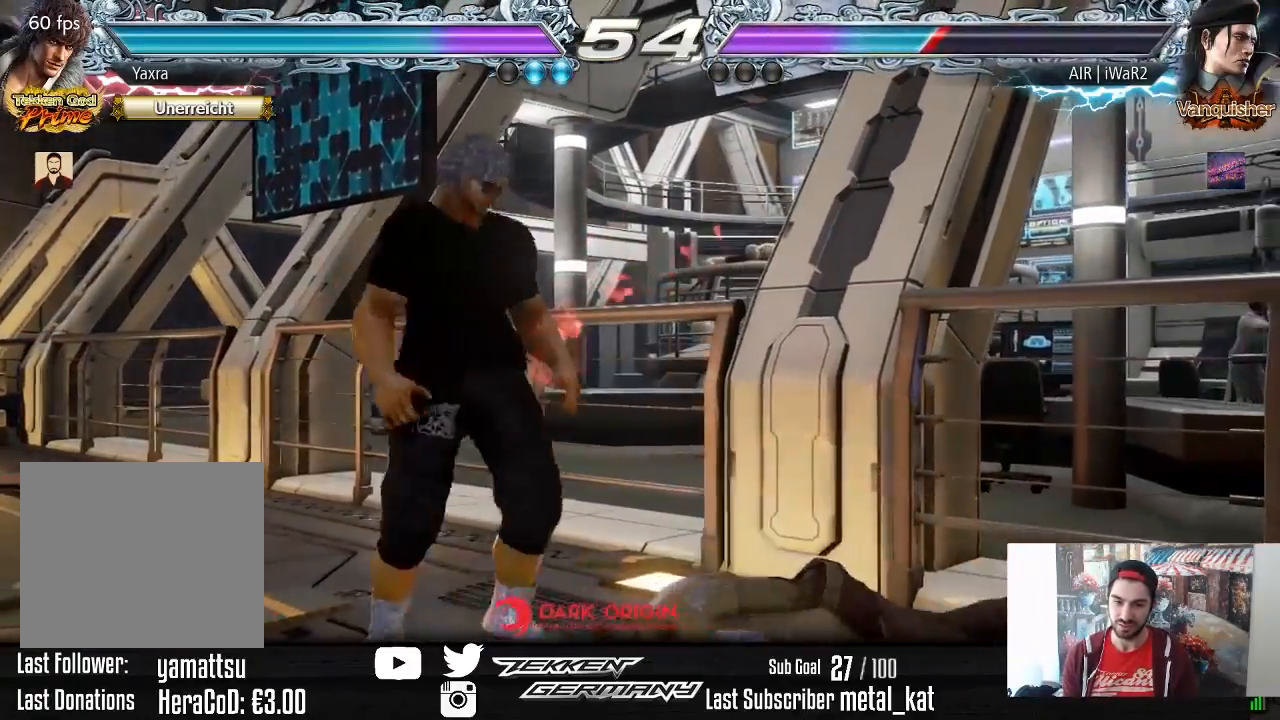
{"buttons": [], "right_stick": "center", "events": [[100, "DPAD_DOWN", "down"], [100, "DPAD_RIGHT", "down"], [150, "CROSS", "down"], [250, "CROSS", "up"], [300, "DPAD_DOWN", "up"], [300, "DPAD_RIGHT", "up"], [367, "TRIANGLE", "down"], [500, "TRIANGLE", "up"]]}
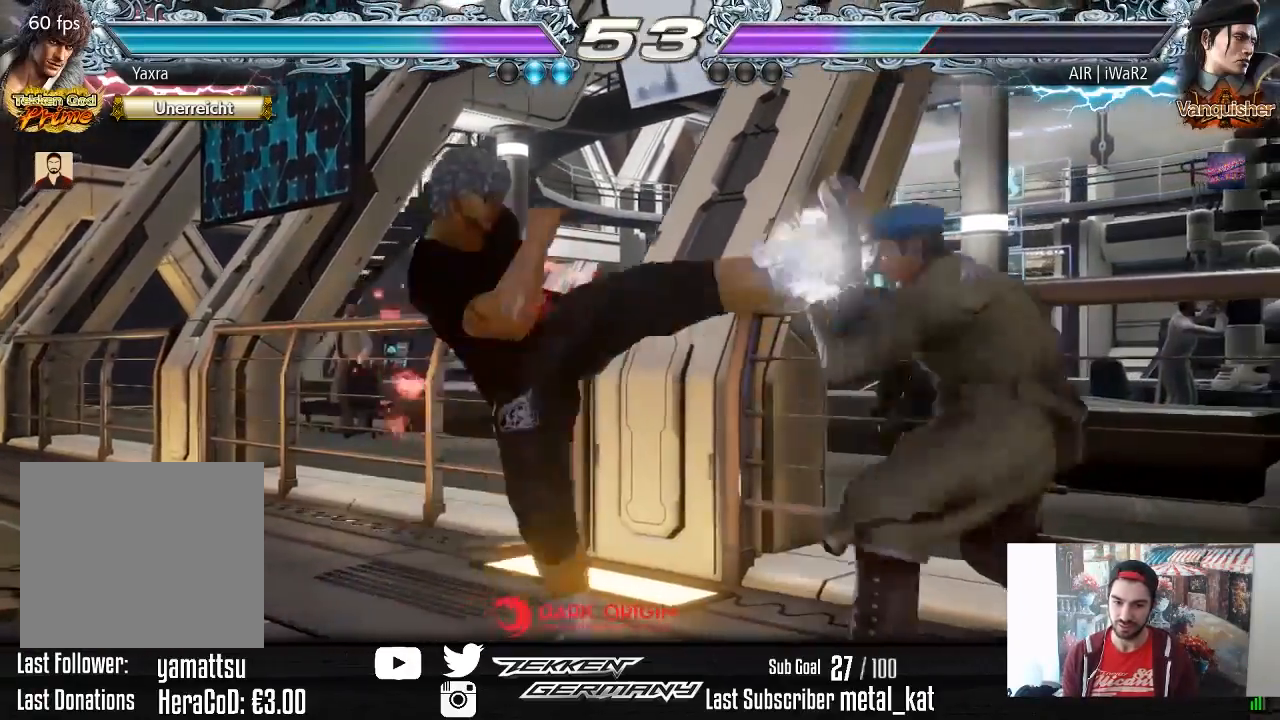
{"buttons": [], "right_stick": "center", "events": []}
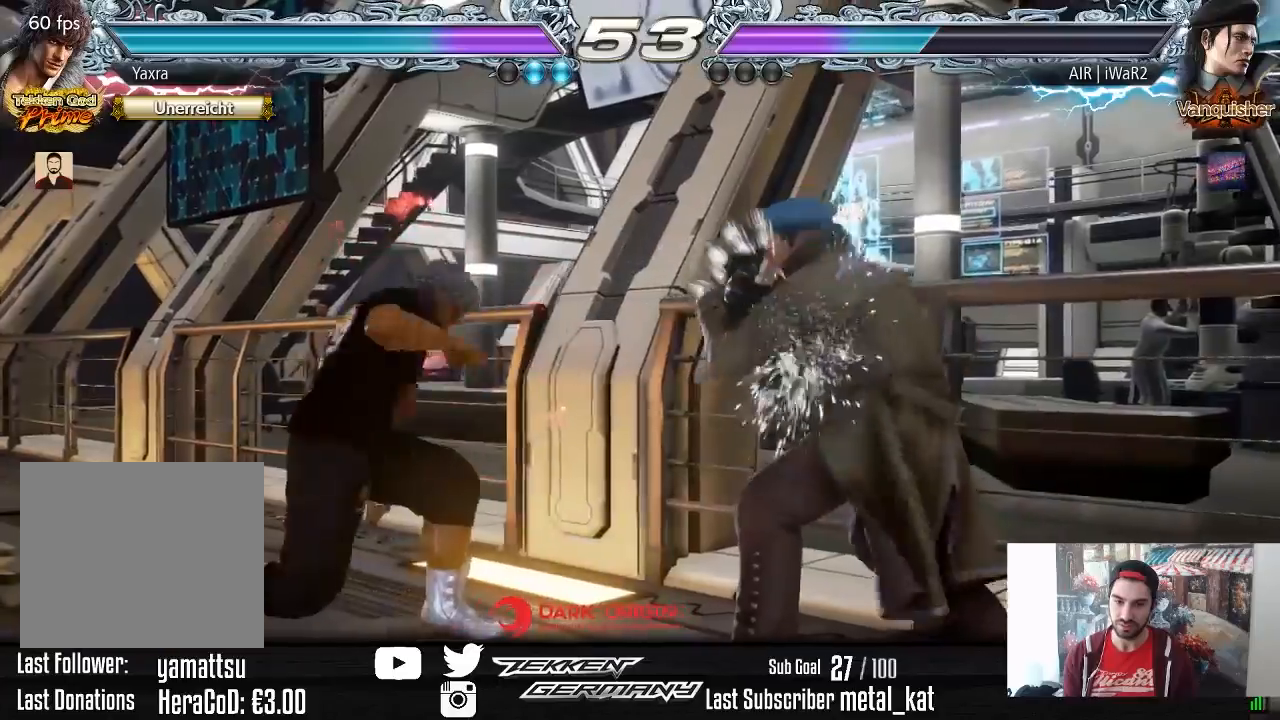
{"buttons": ["DPAD_LEFT"], "right_stick": "center", "events": [[67, "DPAD_DOWN", "down"], [133, "DPAD_DOWN", "up"], [267, "DPAD_DOWN", "down"], [417, "DPAD_DOWN", "up"], [483, "DPAD_LEFT", "down"]]}
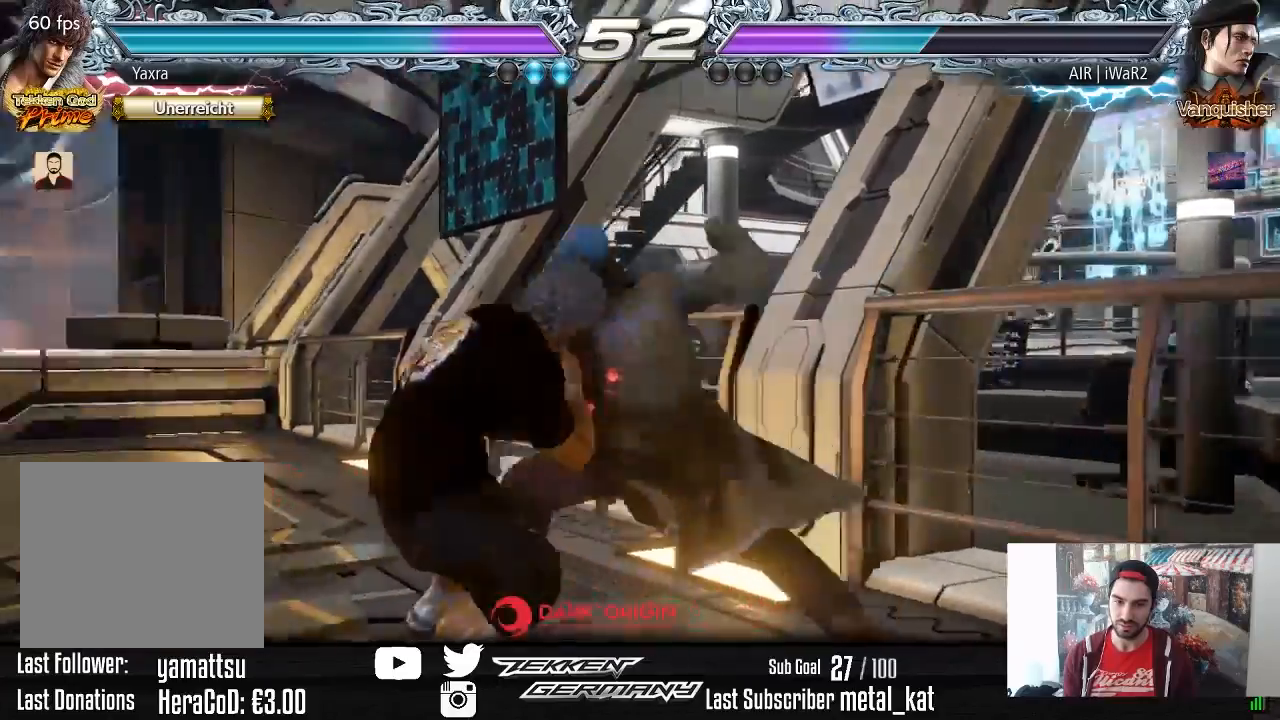
{"buttons": ["DPAD_LEFT"], "right_stick": "center", "events": [[267, "DPAD_LEFT", "up"], [317, "DPAD_LEFT", "down"], [333, "CIRCLE", "down"], [450, "CIRCLE", "up"]]}
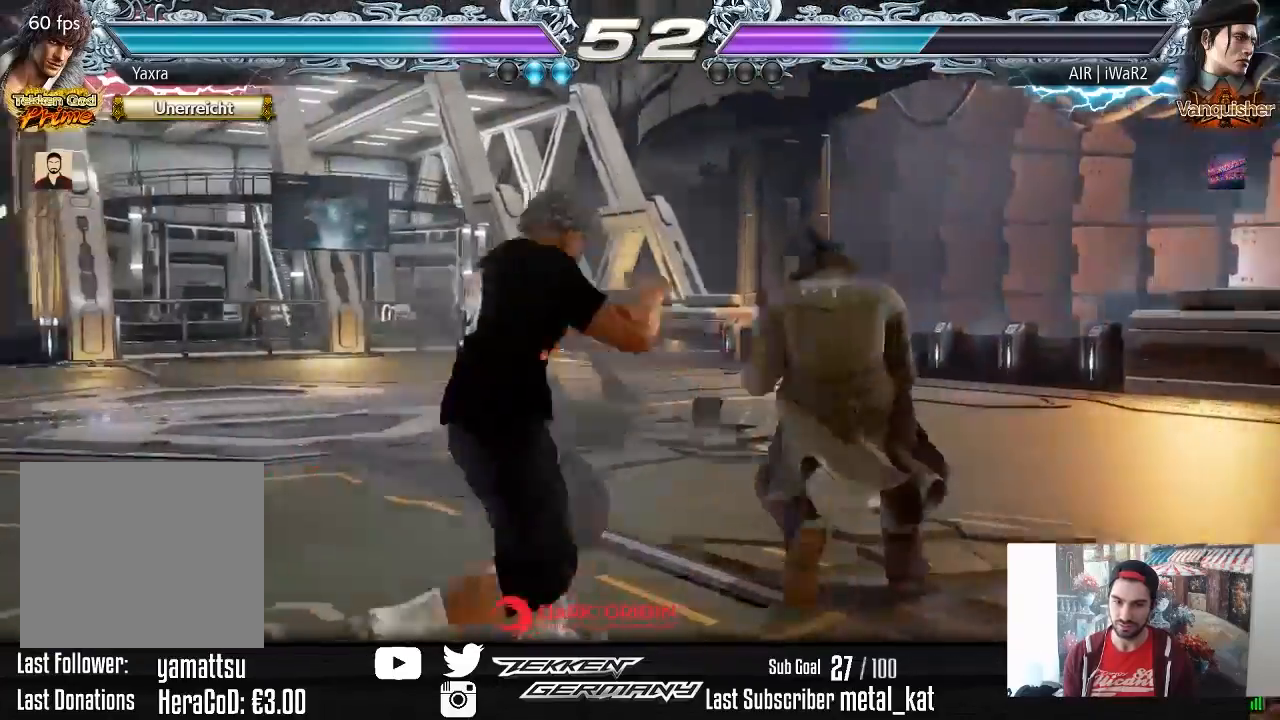
{"buttons": [], "right_stick": "center", "events": [[217, "DPAD_LEFT", "up"]]}
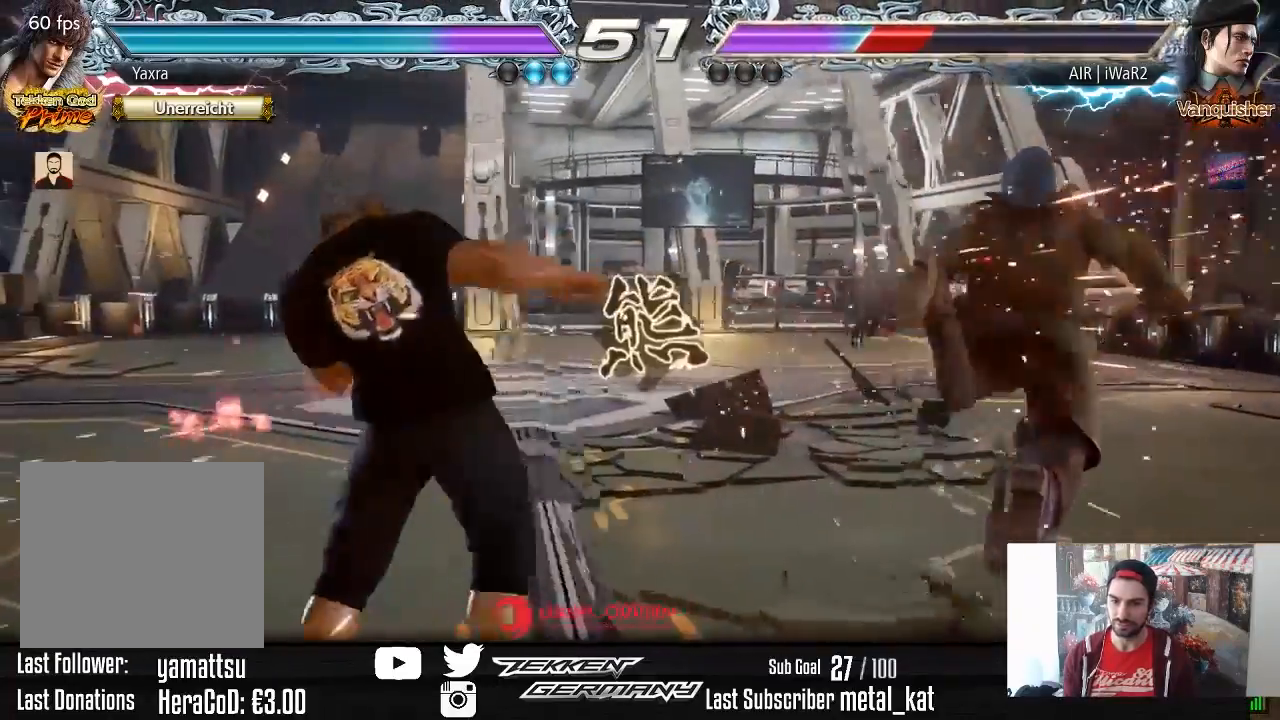
{"buttons": ["DPAD_DOWN", "DPAD_RIGHT"], "right_stick": "center", "events": [[50, "DPAD_RIGHT", "down"], [150, "DPAD_RIGHT", "up"], [217, "DPAD_RIGHT", "down"], [317, "DPAD_RIGHT", "up"], [433, "R2", "down"], [500, "DPAD_DOWN", "down"], [500, "DPAD_RIGHT", "down"], [500, "R2", "up"]]}
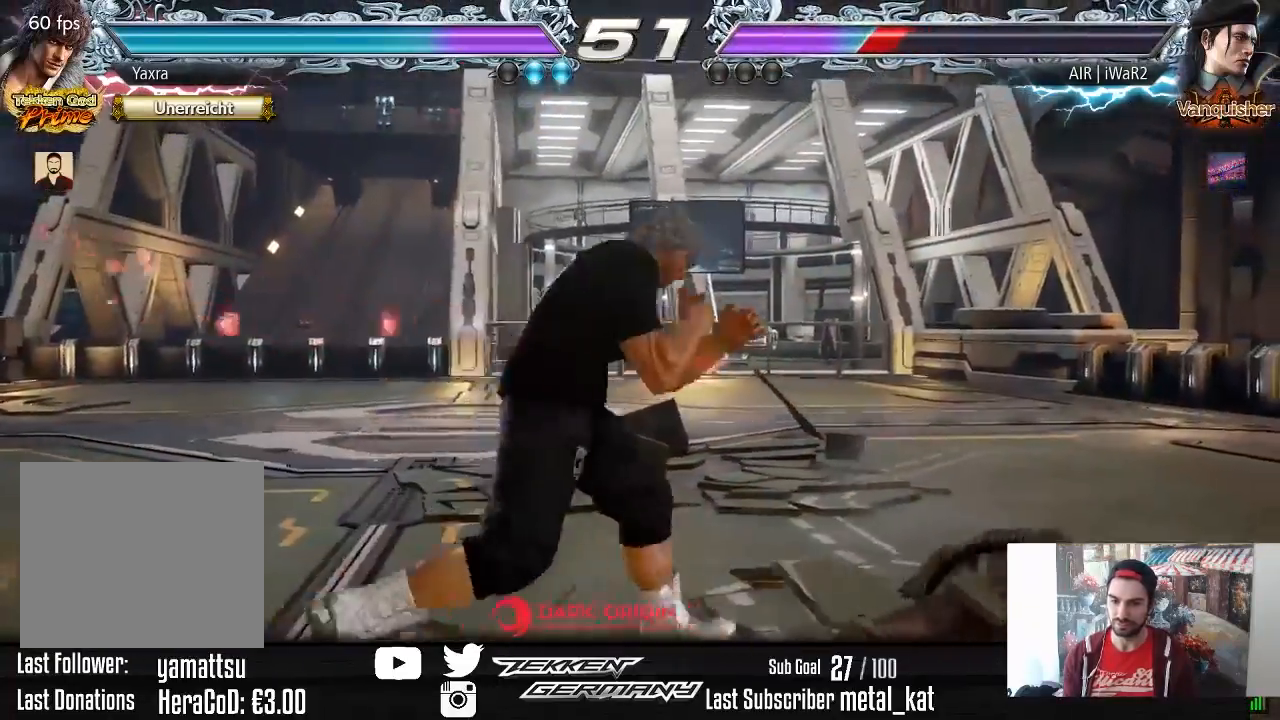
{"buttons": [], "right_stick": "center", "events": [[67, "TRIANGLE", "down"], [150, "TRIANGLE", "up"], [183, "DPAD_DOWN", "up"], [200, "DPAD_RIGHT", "up"]]}
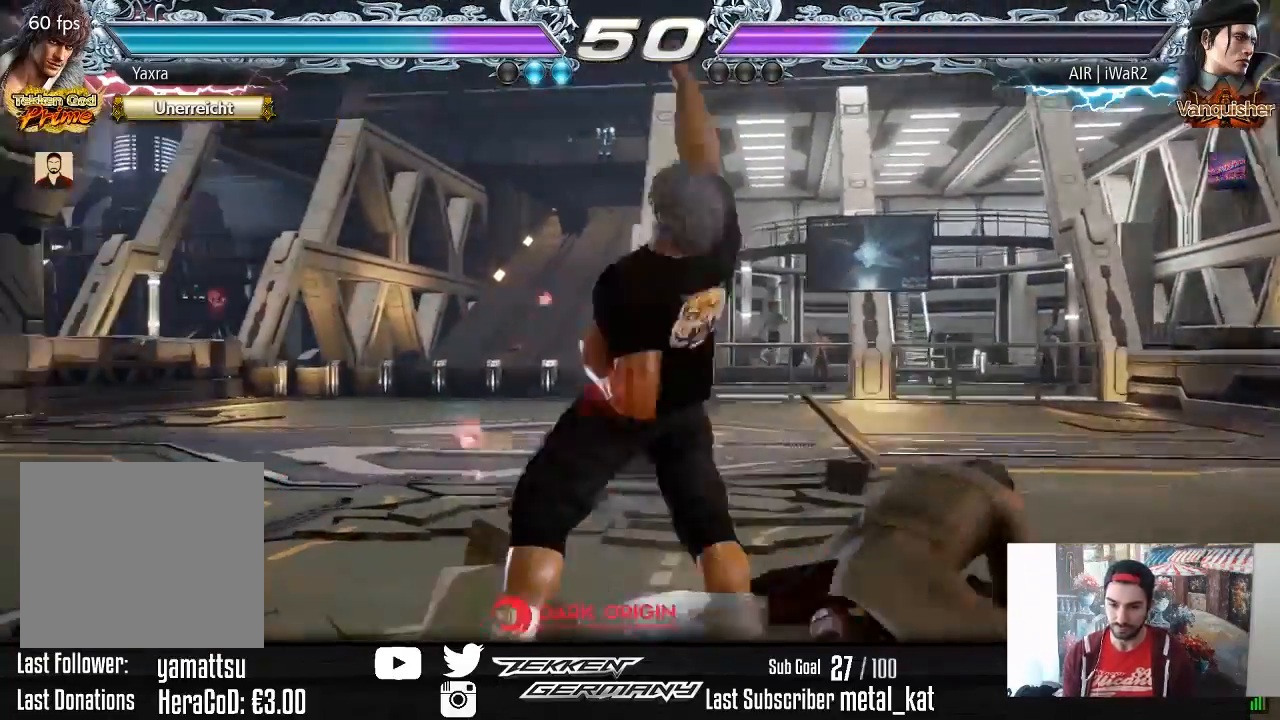
{"buttons": ["DPAD_LEFT"], "right_stick": "center", "events": [[300, "DPAD_LEFT", "down"]]}
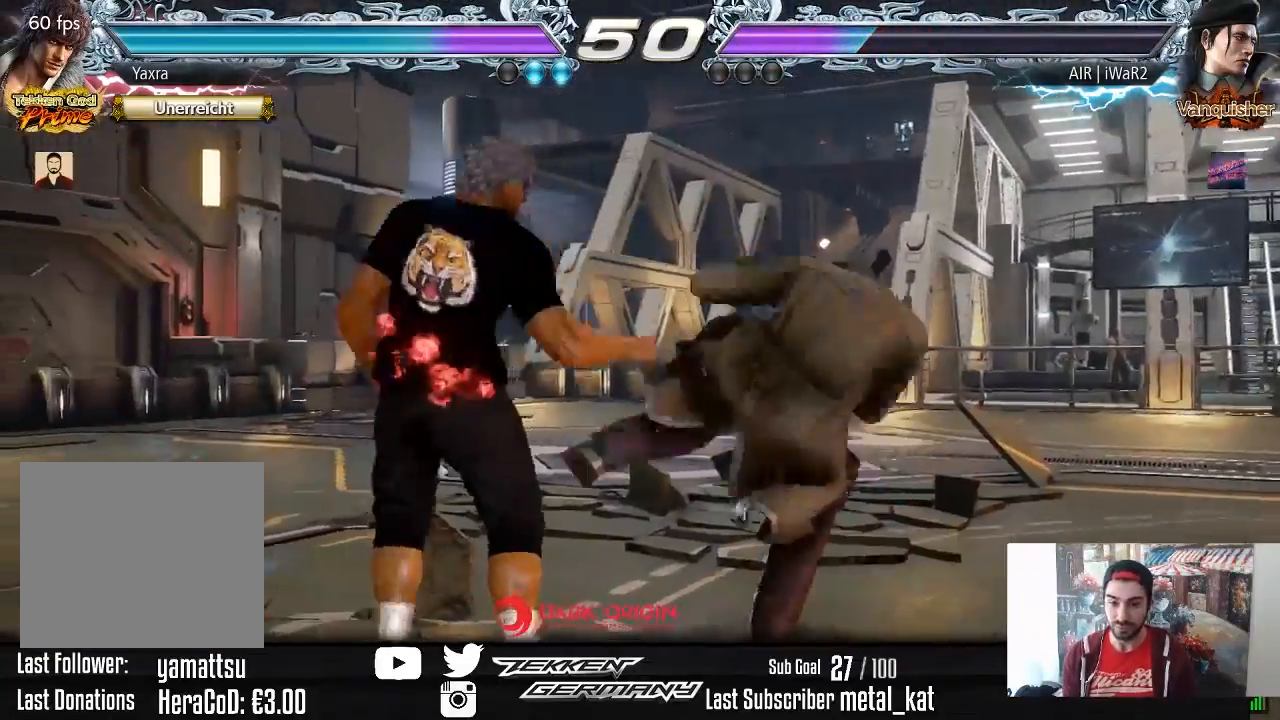
{"buttons": [], "right_stick": "center", "events": [[67, "DPAD_DOWN", "down"], [333, "DPAD_DOWN", "up"], [367, "DPAD_LEFT", "up"]]}
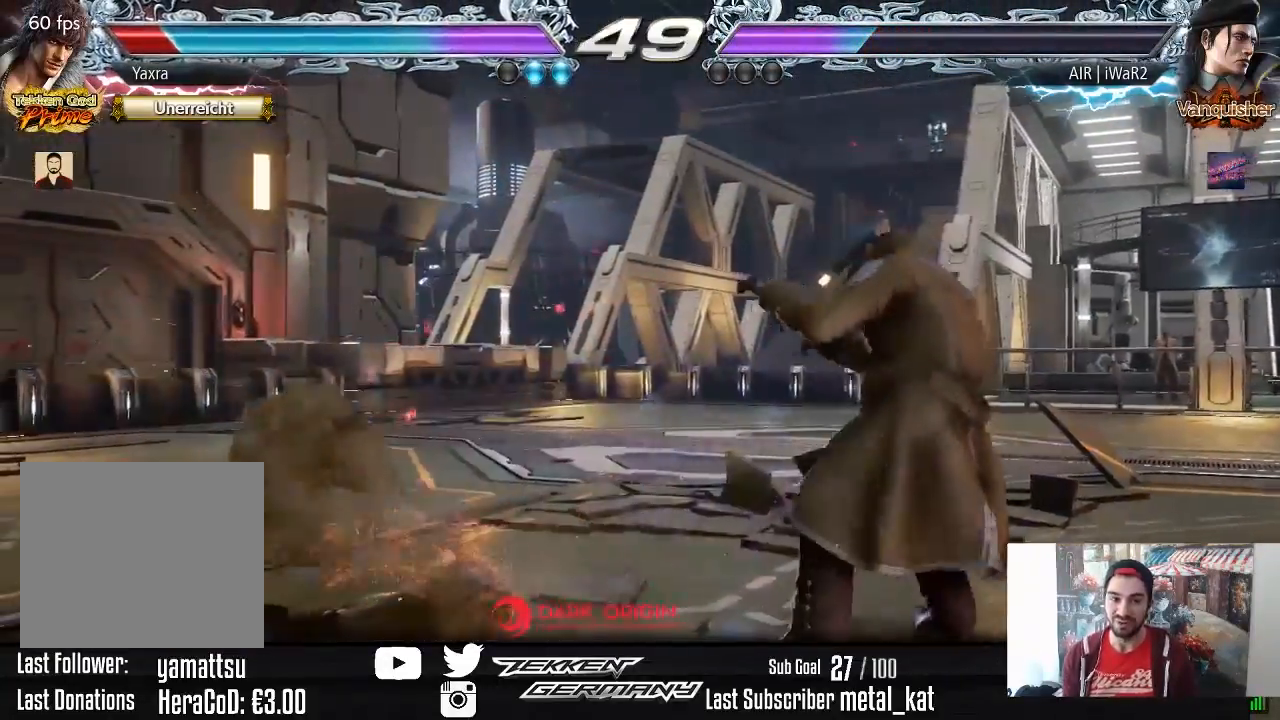
{"buttons": [], "right_stick": "center", "events": []}
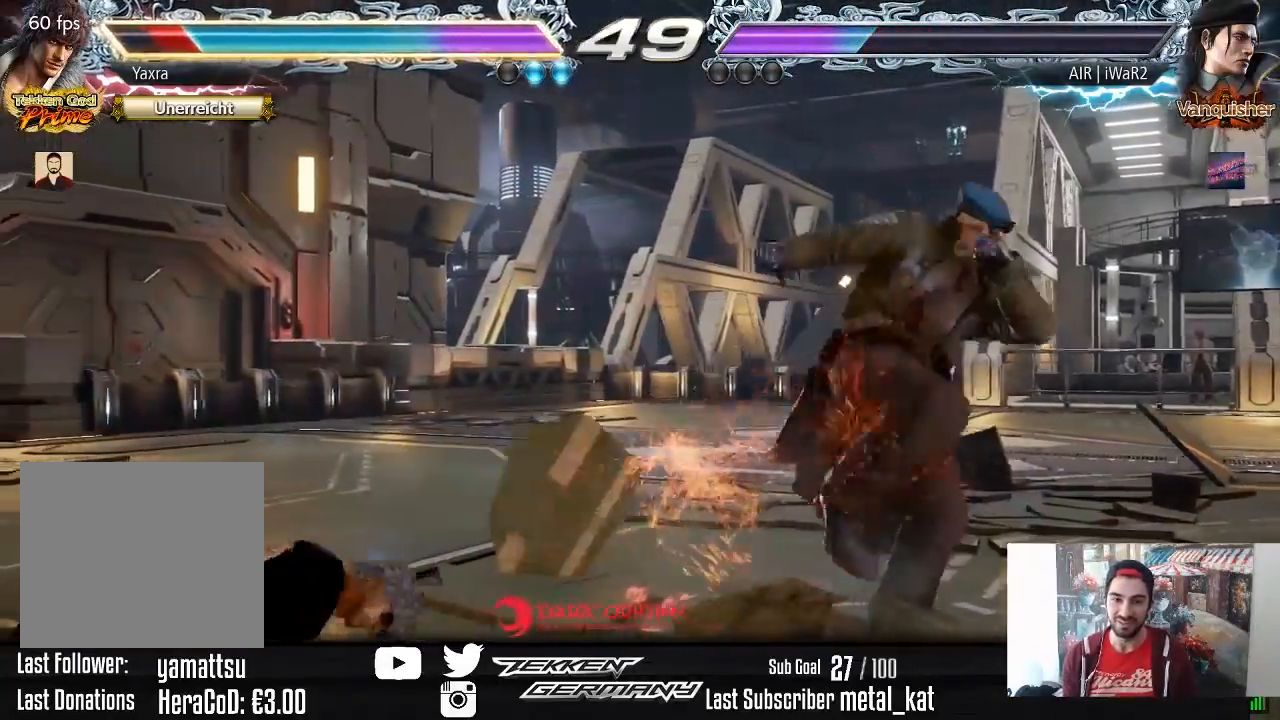
{"buttons": ["DPAD_LEFT"], "right_stick": "center", "events": [[267, "DPAD_LEFT", "down"]]}
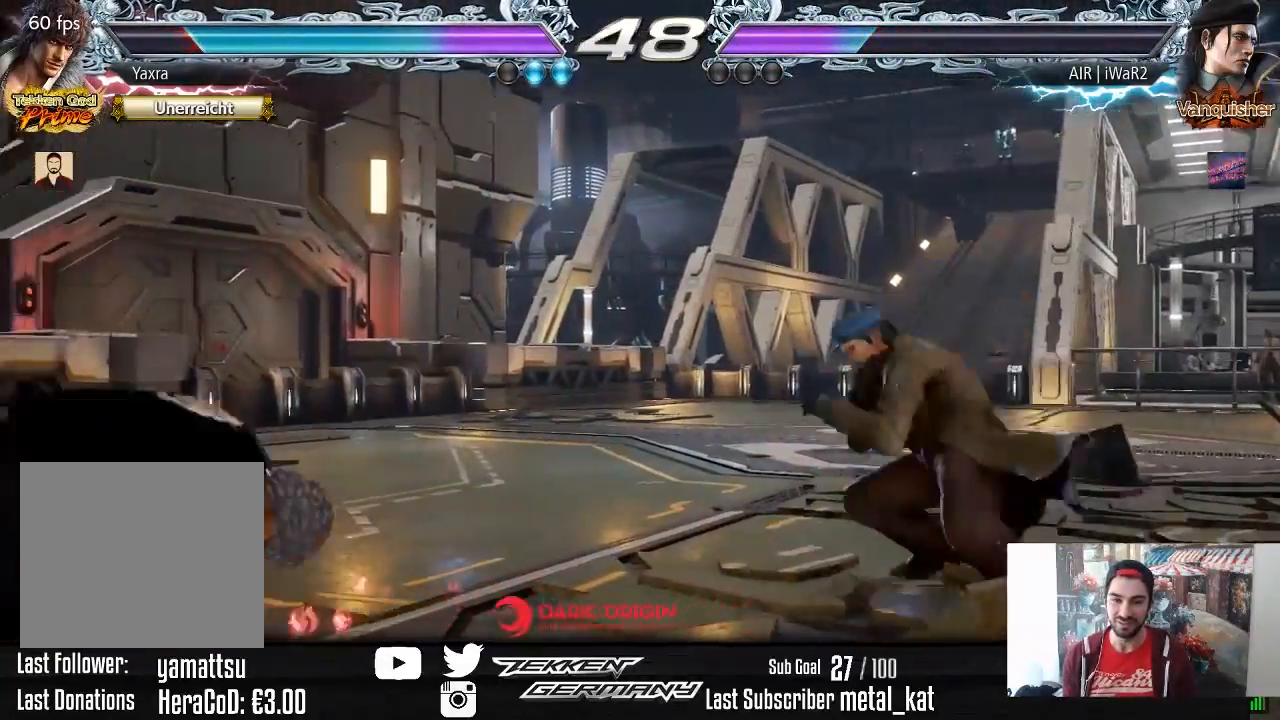
{"buttons": ["DPAD_UP"], "right_stick": "center", "events": [[200, "DPAD_LEFT", "up"], [317, "DPAD_UP", "down"], [400, "DPAD_UP", "up"], [483, "DPAD_UP", "down"]]}
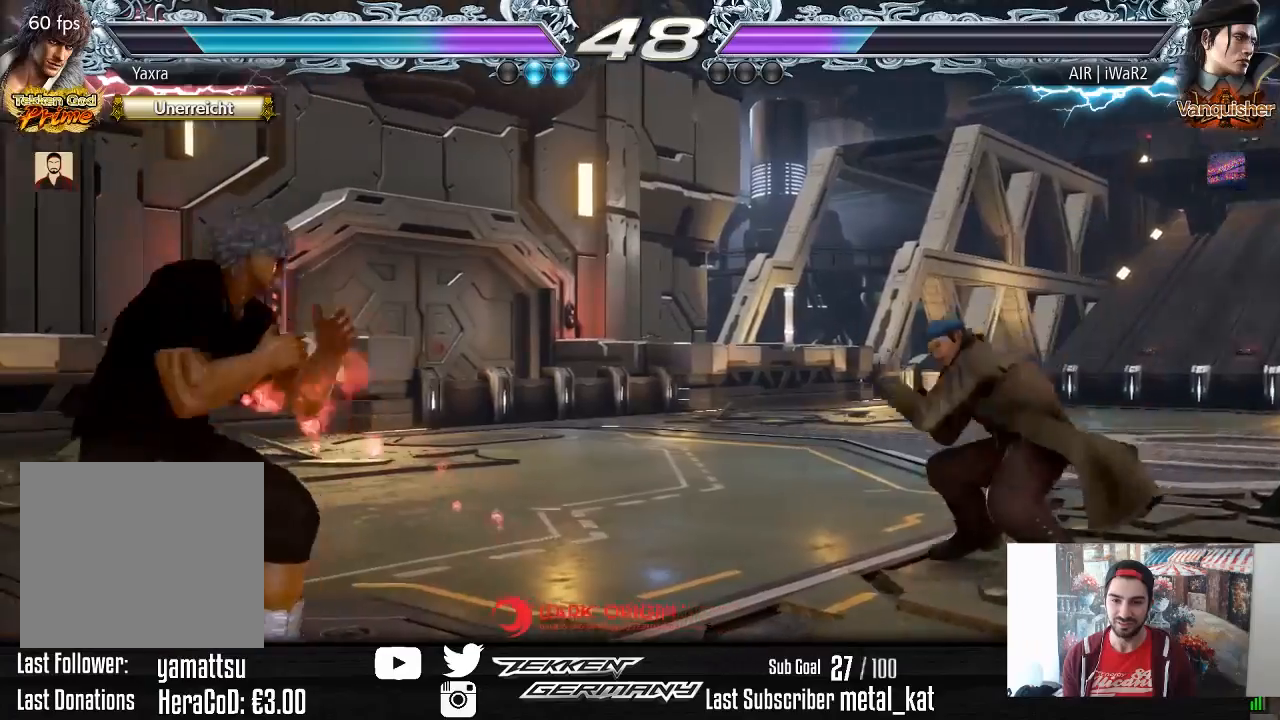
{"buttons": ["DPAD_RIGHT"], "right_stick": "center", "events": [[167, "DPAD_UP", "up"], [367, "DPAD_RIGHT", "down"], [433, "DPAD_RIGHT", "up"], [500, "DPAD_RIGHT", "down"]]}
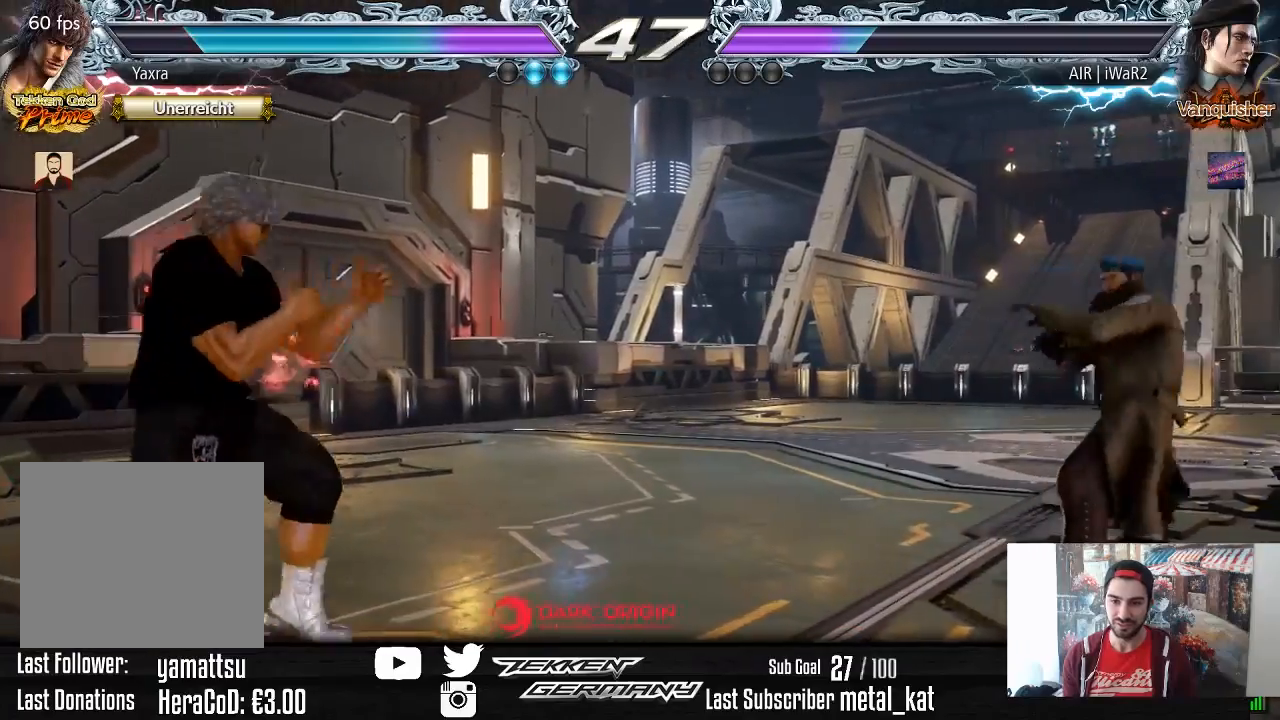
{"buttons": [], "right_stick": "center", "events": [[83, "DPAD_RIGHT", "up"], [167, "DPAD_RIGHT", "down"], [200, "L2", "down"], [267, "L2", "up"], [283, "DPAD_RIGHT", "up"]]}
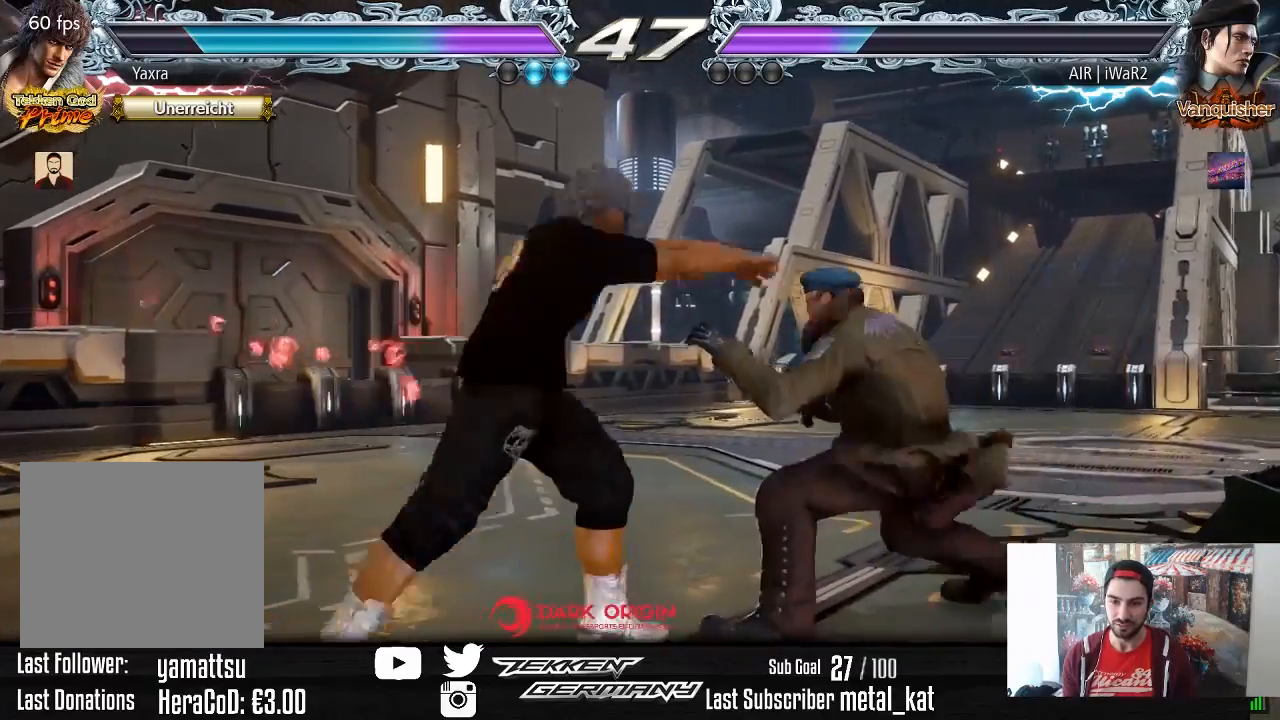
{"buttons": ["DPAD_LEFT"], "right_stick": "center", "events": [[267, "DPAD_LEFT", "down"], [450, "DPAD_LEFT", "up"], [500, "DPAD_LEFT", "down"]]}
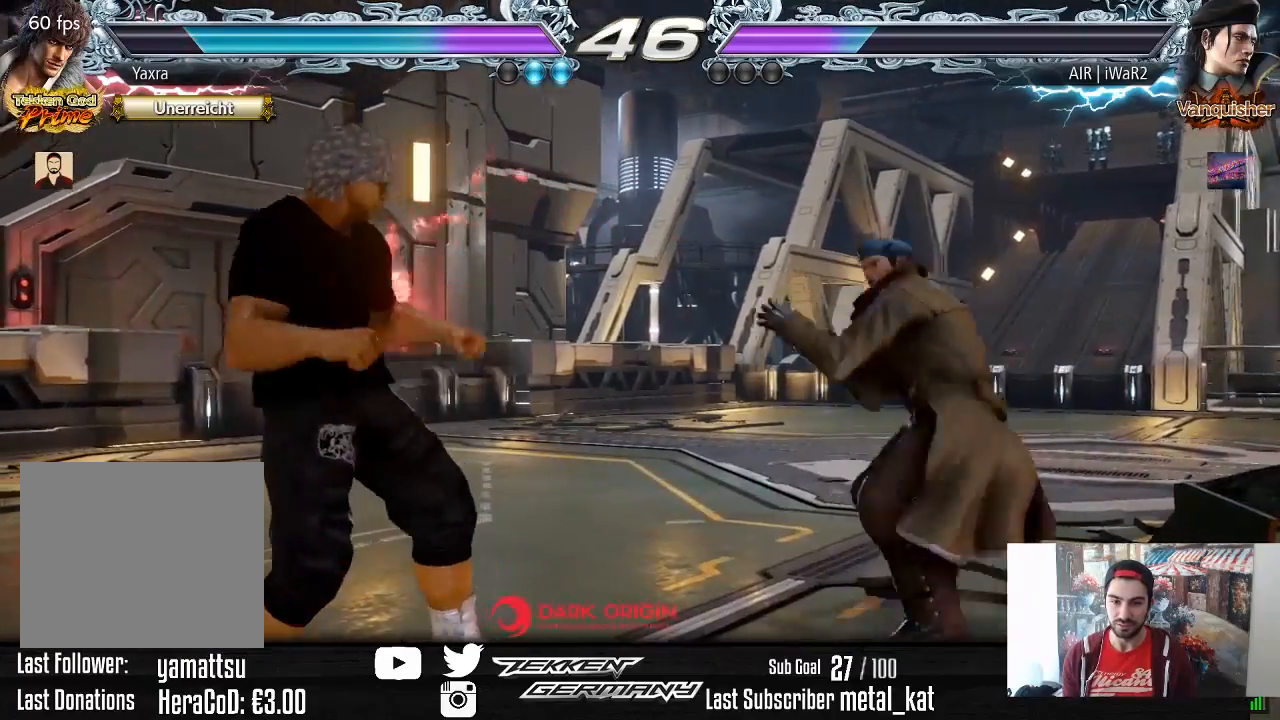
{"buttons": ["DPAD_DOWN", "DPAD_LEFT"], "right_stick": "center", "events": [[167, "DPAD_DOWN", "down"], [217, "DPAD_DOWN", "up"], [267, "DPAD_LEFT", "up"], [300, "DPAD_LEFT", "down"], [483, "DPAD_DOWN", "down"]]}